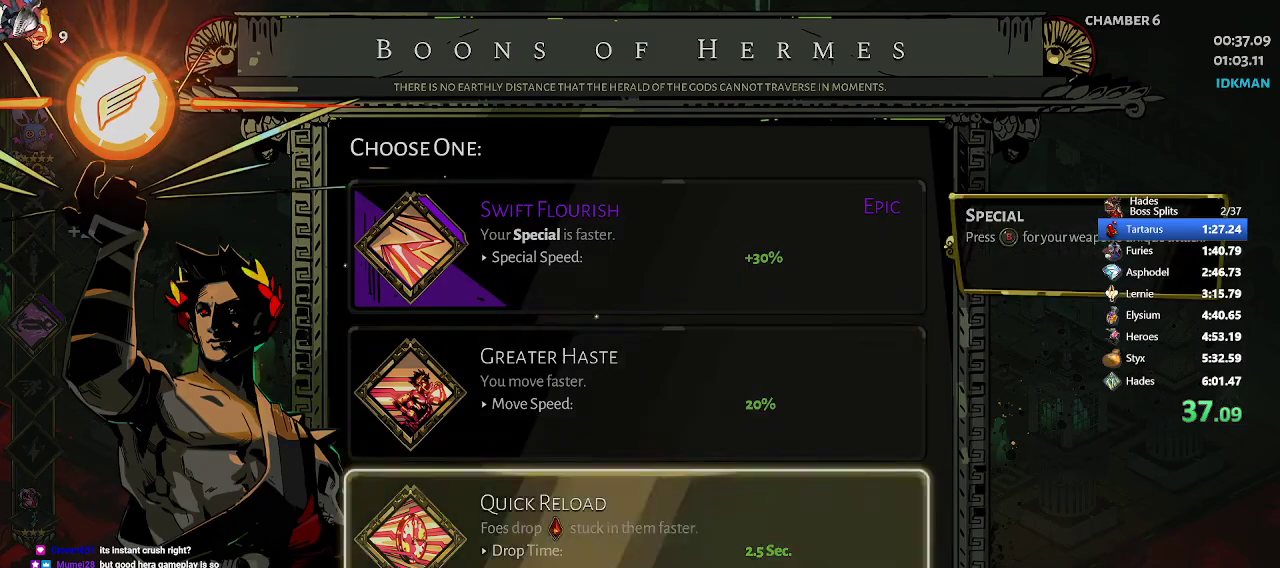
Gameplay with a controller (Xbox layout); each line is a JSON object with the inputs held at the frame after it. "events" lists button and stick changes between this image and that frame as [ms after this image, input, new state], when the widget could be followed in between. Not read: right_stick.
{"buttons": ["R2"], "left_stick": "left", "events": [[67, "left_stick", "center"], [150, "A", "up"], [200, "left_stick", "left"], [467, "R2", "down"]]}
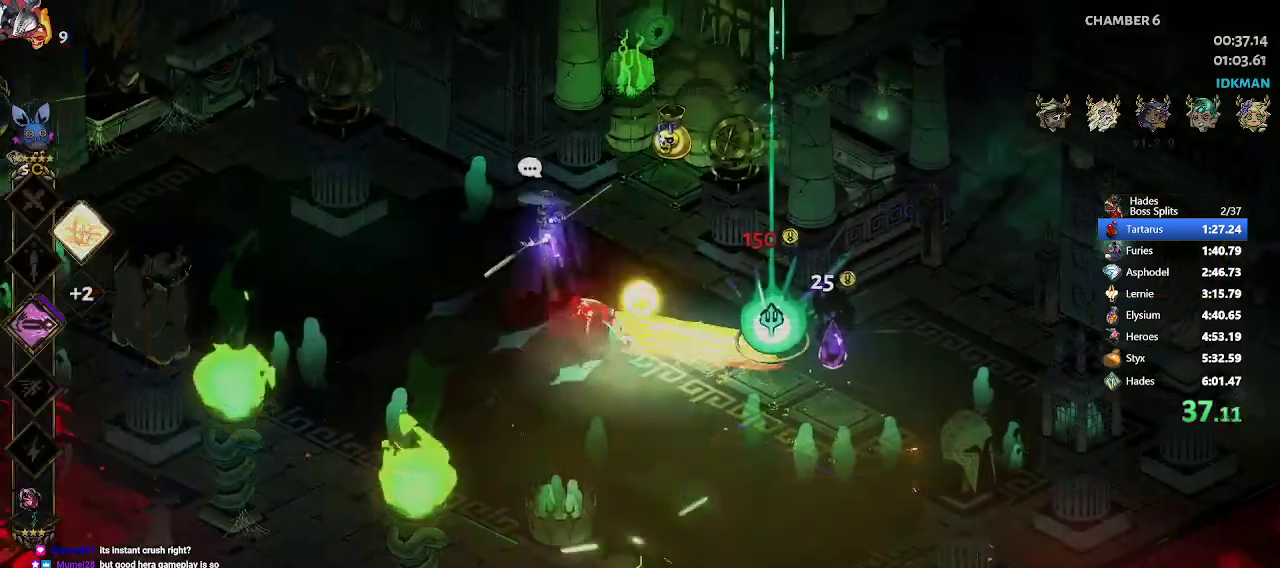
{"buttons": [], "left_stick": "left", "events": [[33, "R2", "up"], [100, "R2", "down"], [400, "R2", "up"]]}
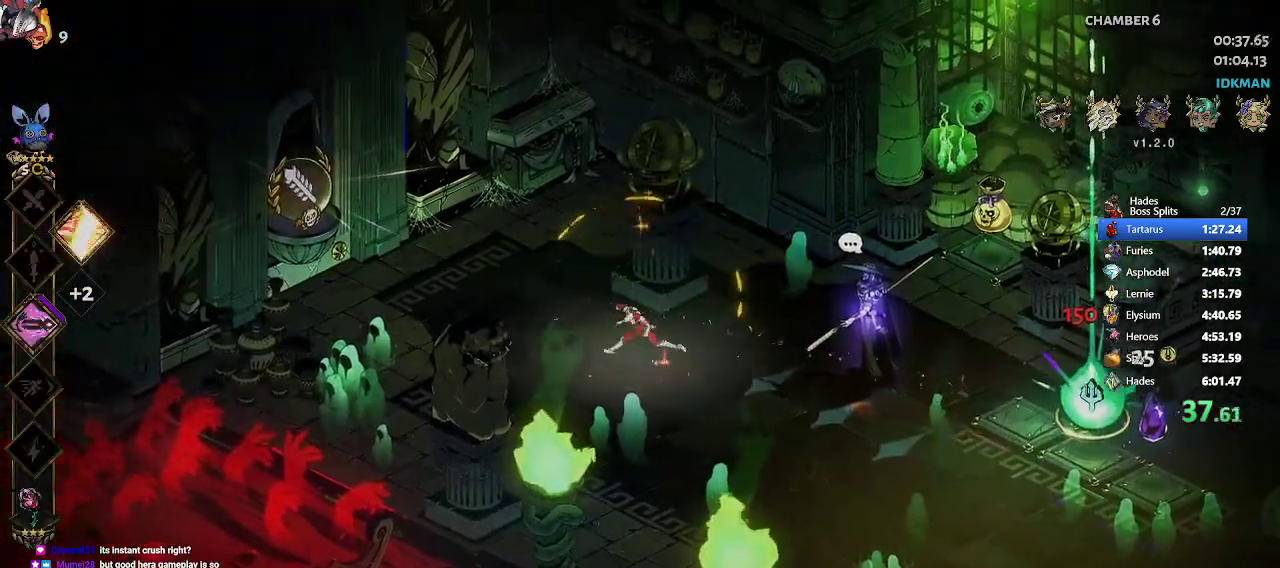
{"buttons": [], "left_stick": "up-left", "events": [[200, "R2", "down"], [400, "R2", "up"], [500, "left_stick", "up-left"]]}
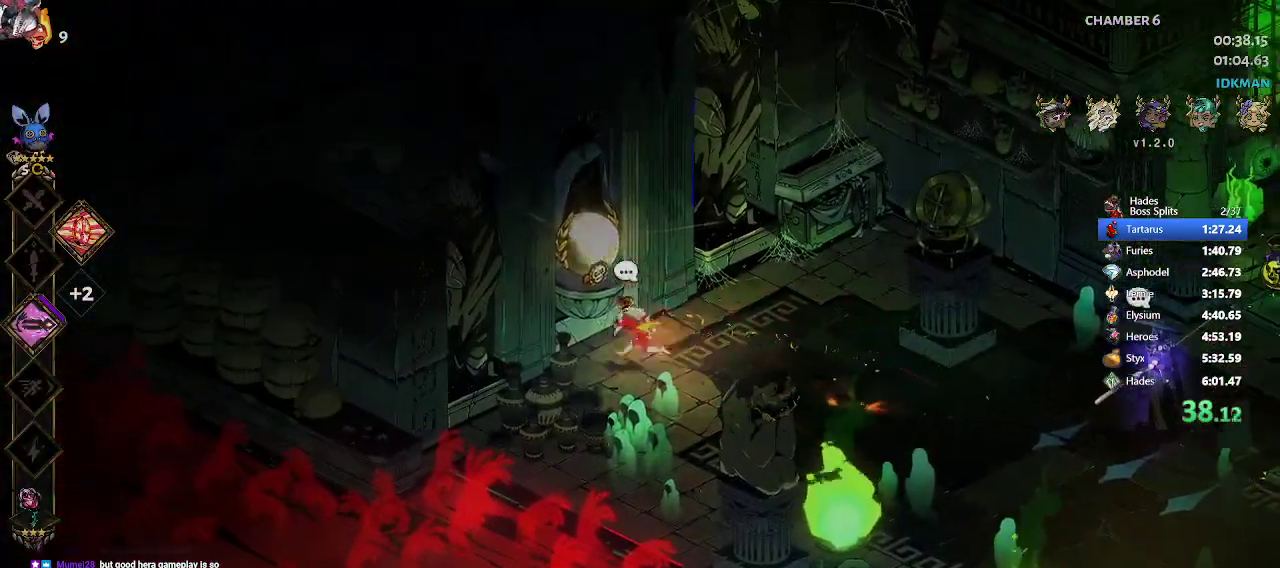
{"buttons": [], "left_stick": "up-left", "events": [[33, "R1", "down"], [67, "R1", "up"], [117, "R1", "down"], [183, "R1", "up"], [300, "left_stick", "center"], [500, "left_stick", "up-left"]]}
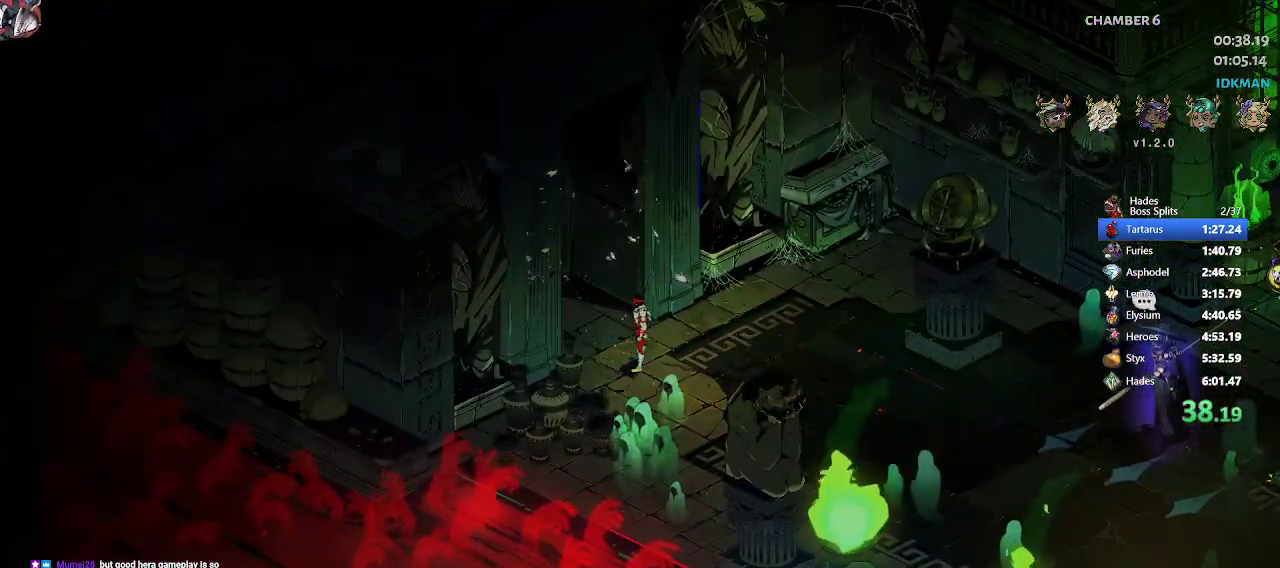
{"buttons": [], "left_stick": "up-left", "events": []}
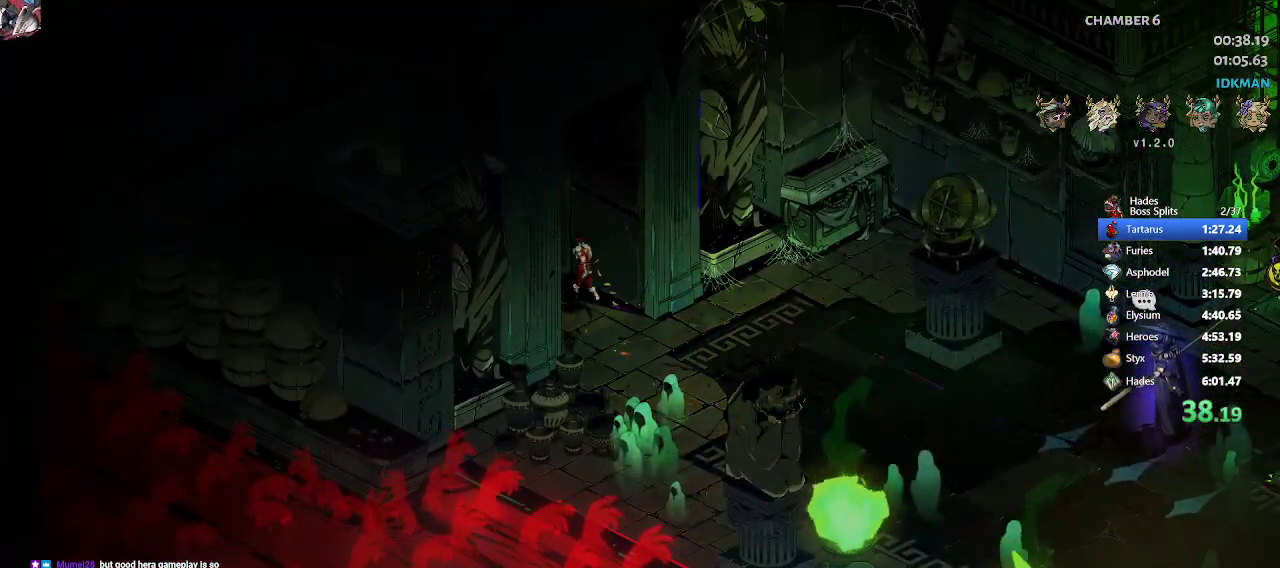
{"buttons": [], "left_stick": "up-left", "events": [[33, "R2", "down"], [200, "R2", "up"], [283, "R2", "down"], [450, "R2", "up"]]}
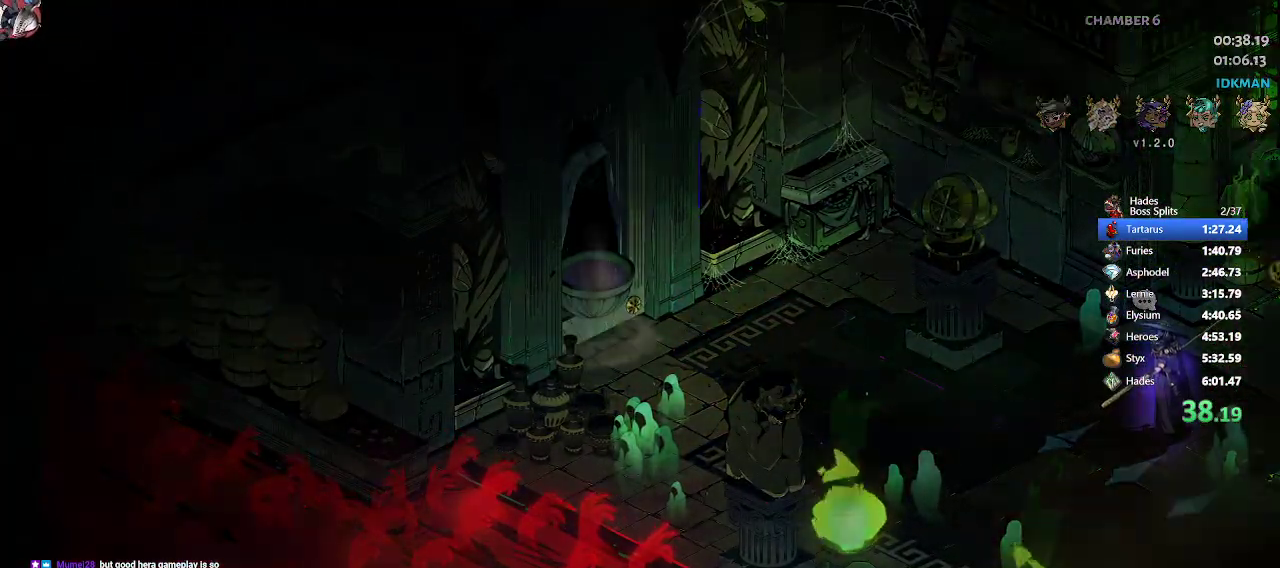
{"buttons": ["R2"], "left_stick": "up-left", "events": [[83, "R2", "down"], [200, "R2", "up"], [383, "R2", "down"]]}
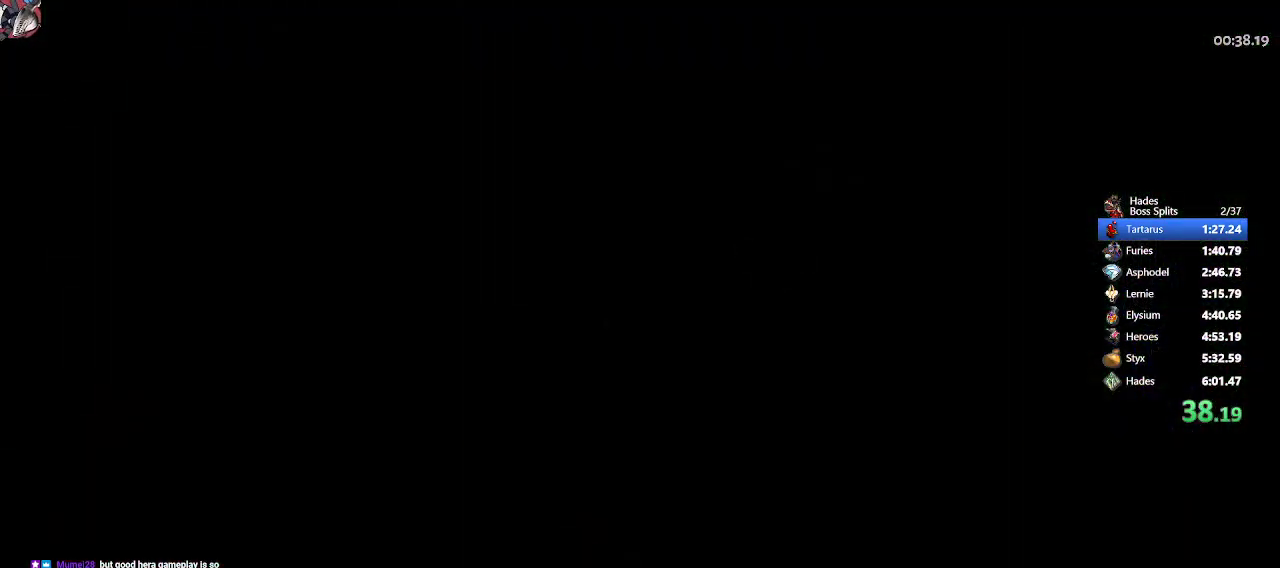
{"buttons": [], "left_stick": "up-left", "events": [[67, "R2", "up"], [150, "R2", "down"], [433, "R2", "up"]]}
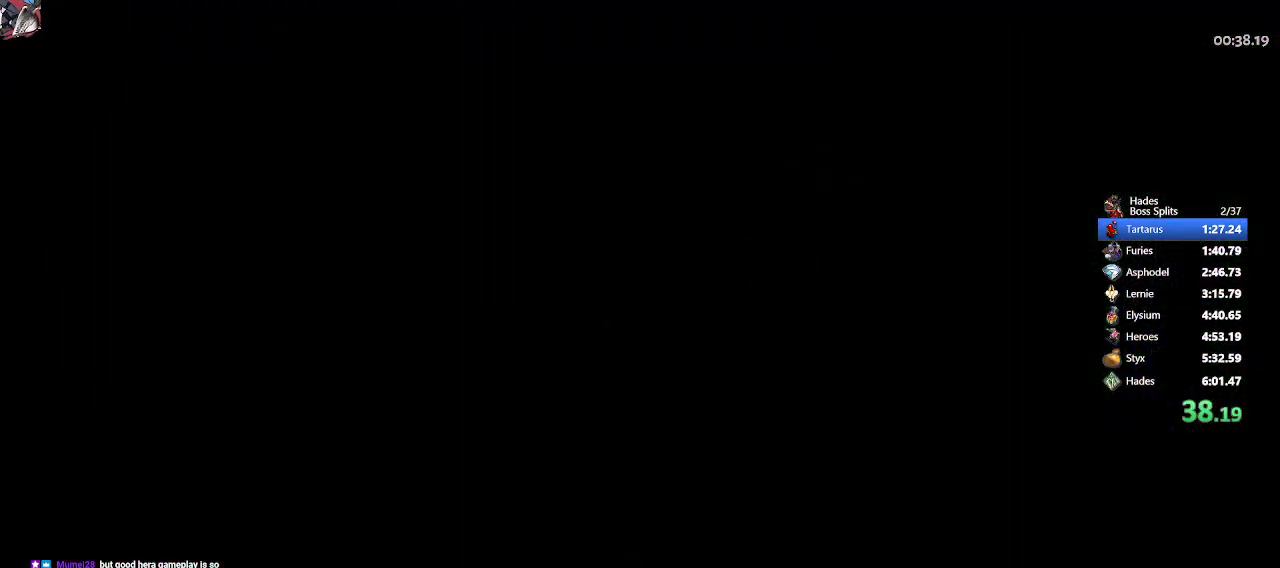
{"buttons": [], "left_stick": "up-left", "events": [[17, "R2", "down"], [217, "R2", "up"]]}
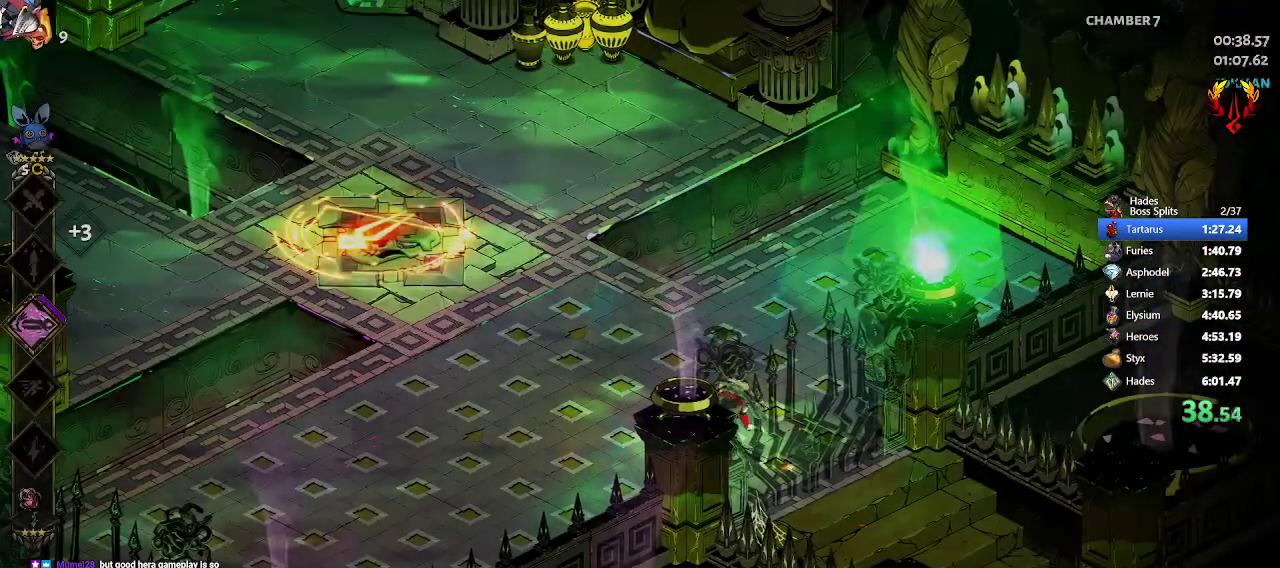
{"buttons": ["R2"], "left_stick": "up-left", "events": [[250, "R2", "down"], [350, "R2", "up"], [400, "R2", "down"]]}
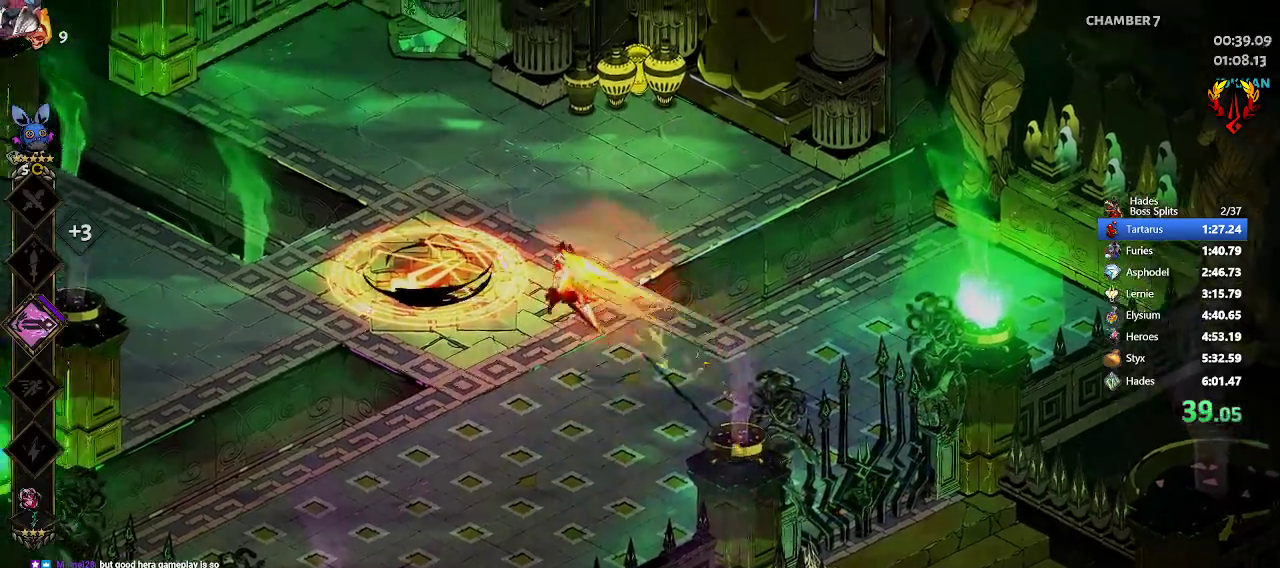
{"buttons": [], "left_stick": "left", "events": [[33, "R2", "up"], [100, "L1", "down"], [217, "L1", "up"], [417, "left_stick", "left"]]}
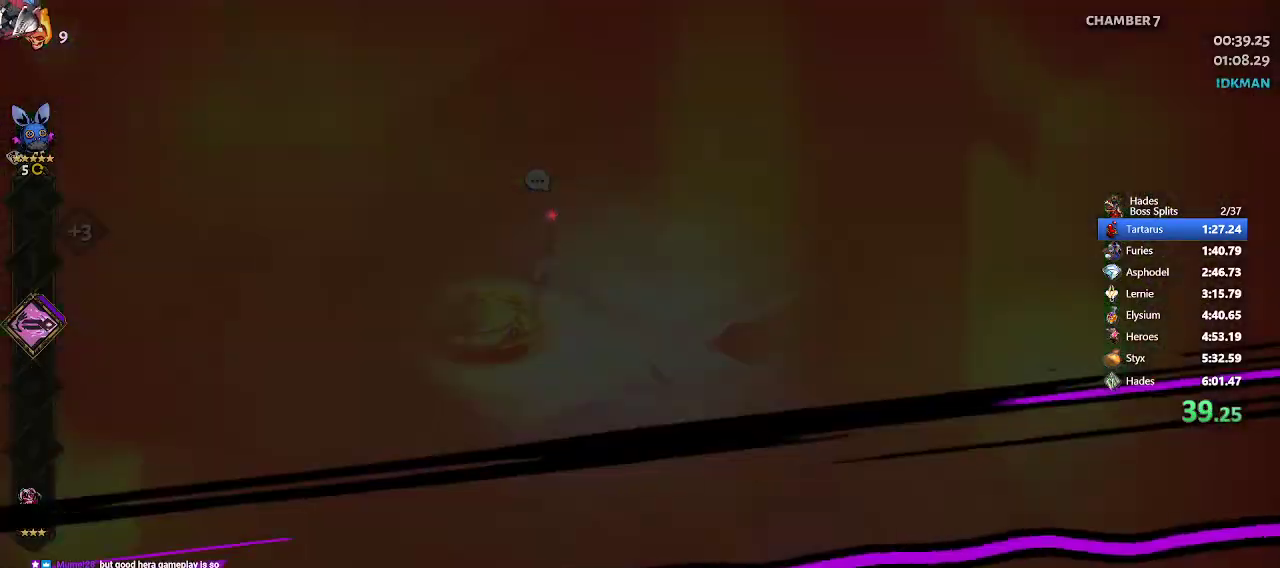
{"buttons": [], "left_stick": "down-left", "events": [[17, "X", "down"], [67, "X", "up"], [133, "X", "down"], [217, "X", "up"], [250, "left_stick", "down-left"], [300, "X", "down"], [367, "X", "up"], [433, "X", "down"], [500, "X", "up"]]}
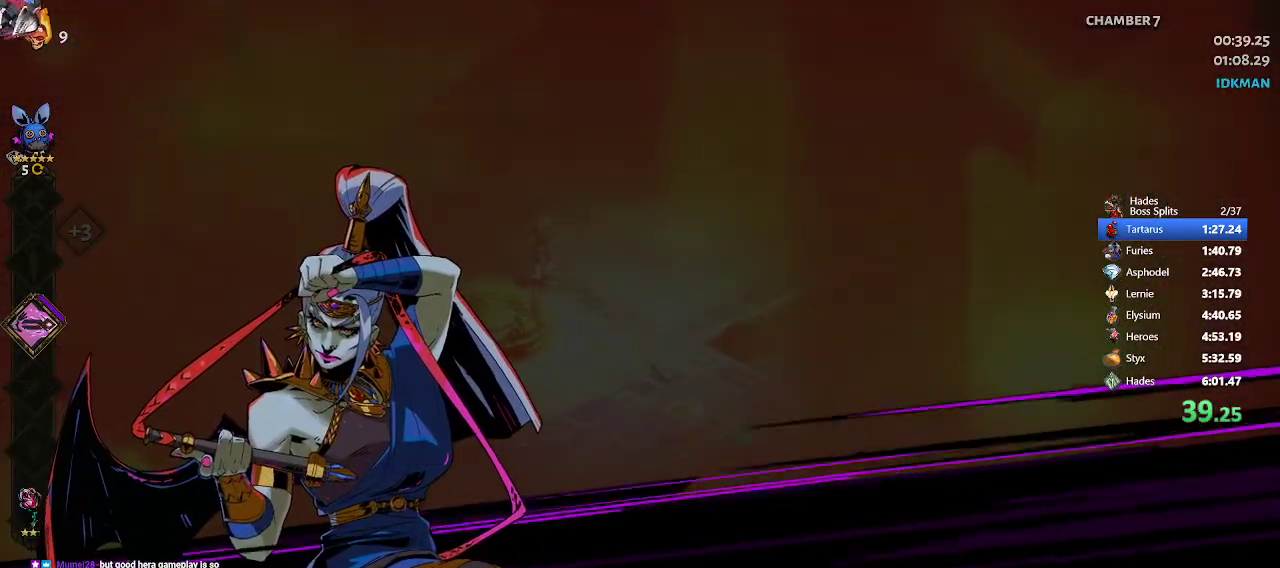
{"buttons": ["X"], "left_stick": "down-left", "events": [[100, "X", "down"], [117, "X", "up"], [217, "X", "down"], [267, "X", "up"], [367, "X", "down"], [417, "X", "up"], [483, "X", "down"]]}
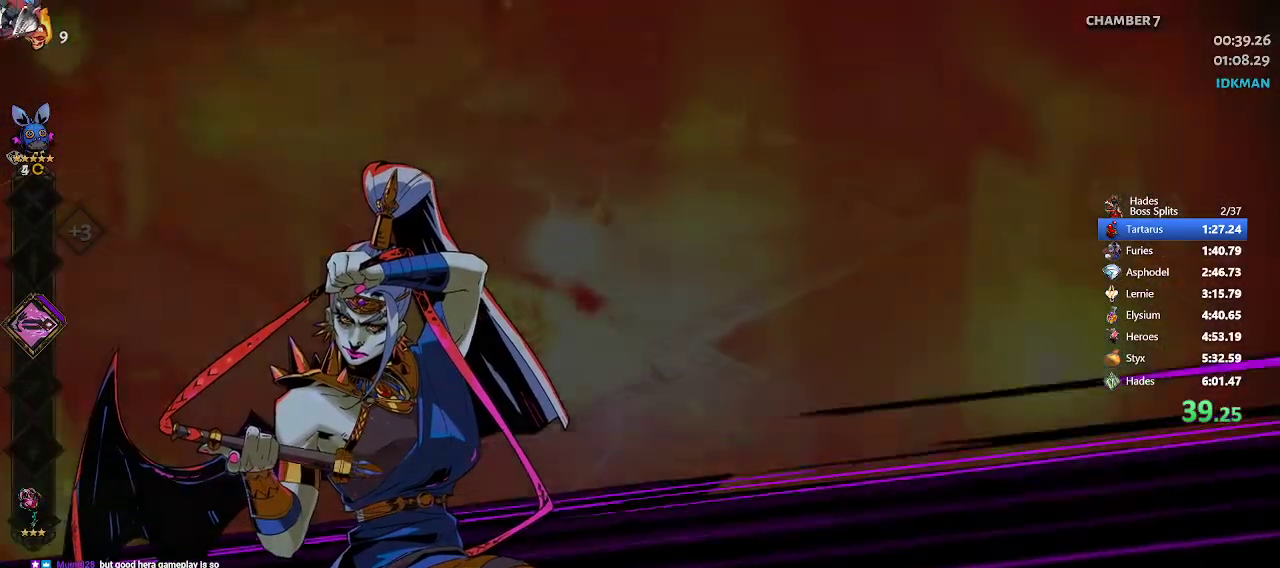
{"buttons": [], "left_stick": "down-left", "events": [[67, "X", "up"], [117, "X", "down"], [200, "X", "up"], [267, "X", "down"], [333, "X", "up"], [417, "X", "down"], [467, "X", "up"]]}
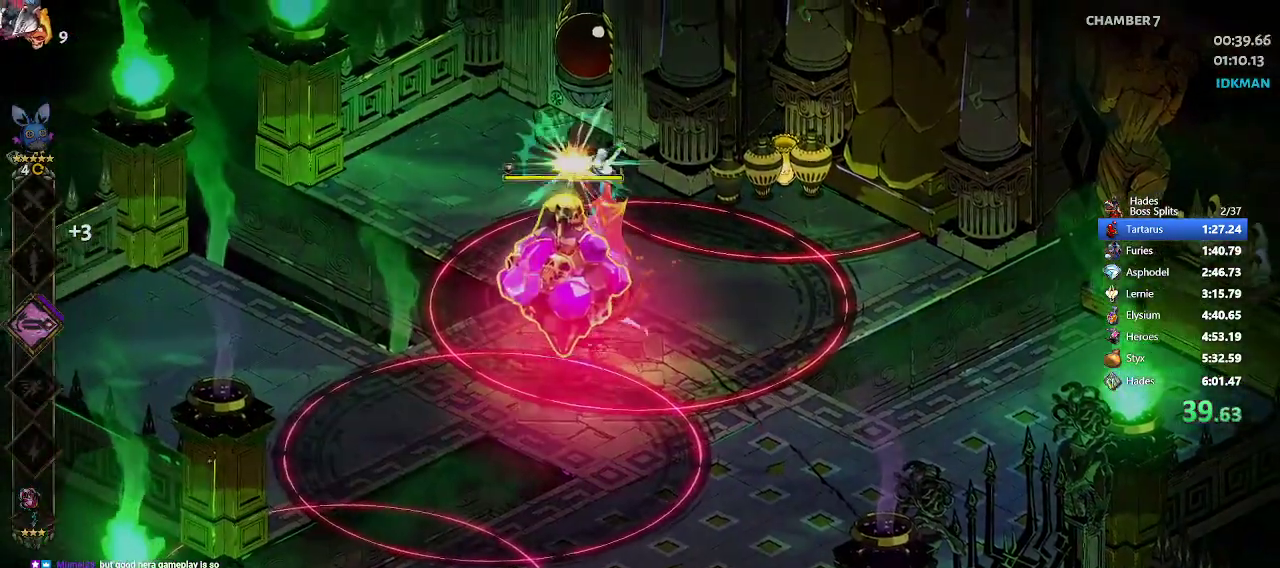
{"buttons": ["A", "X"], "left_stick": "down-left", "events": [[67, "A", "down"], [67, "X", "down"], [150, "X", "up"], [233, "X", "down"], [283, "X", "up"], [350, "X", "down"], [433, "X", "up"], [483, "X", "down"]]}
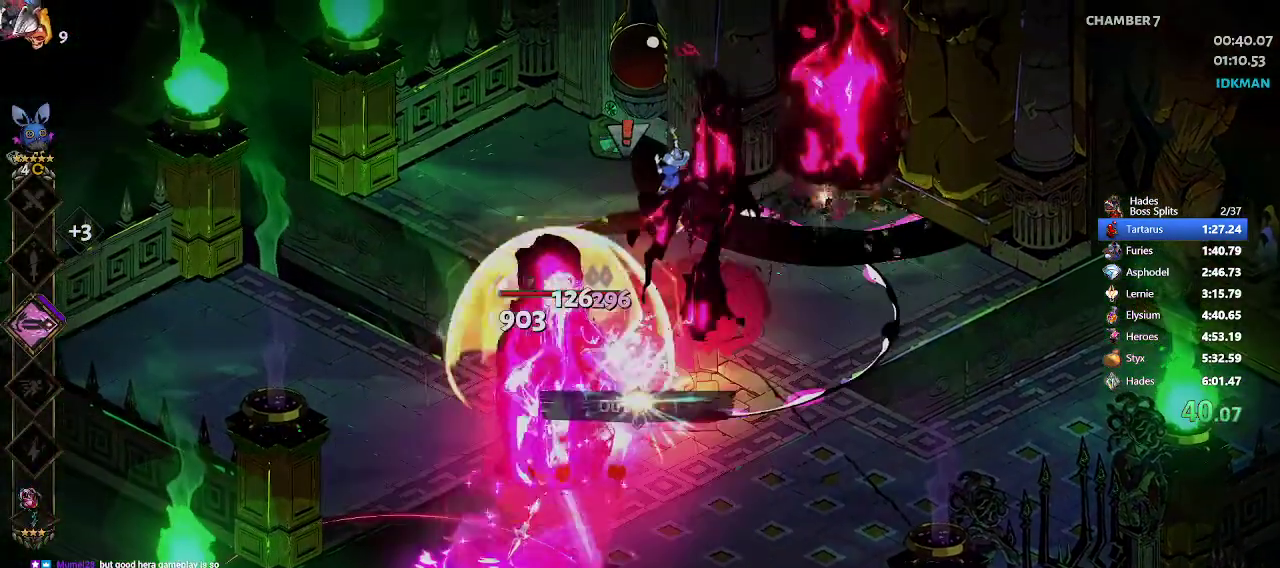
{"buttons": ["A"], "left_stick": "down-left", "events": [[67, "X", "up"], [150, "X", "down"], [217, "X", "up"]]}
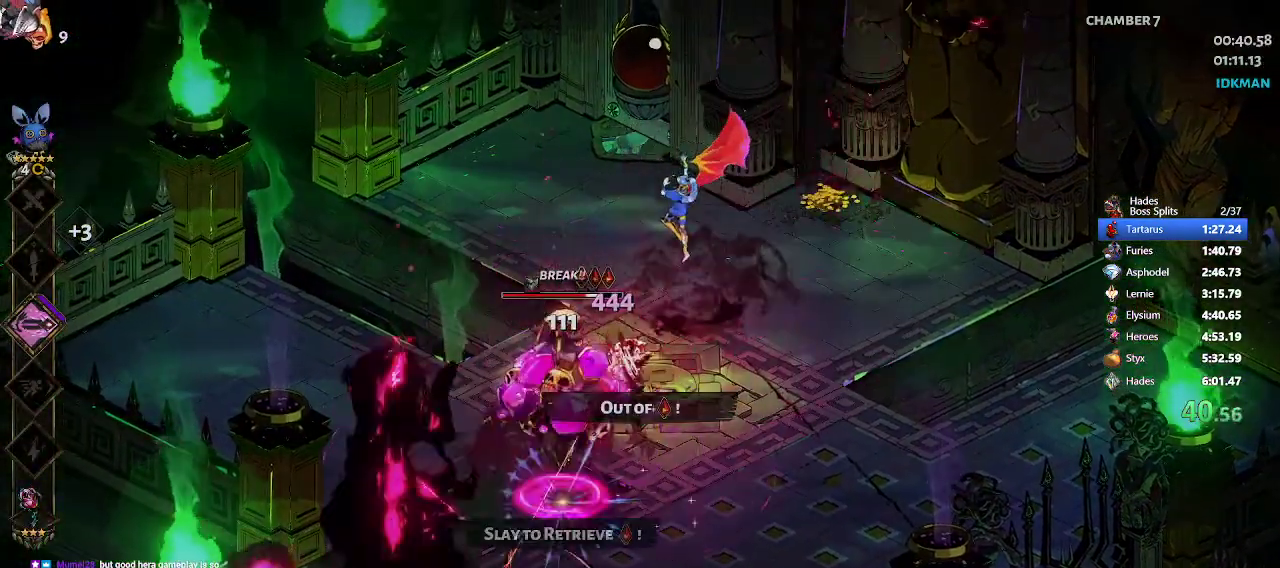
{"buttons": ["A"], "left_stick": "down-left", "events": []}
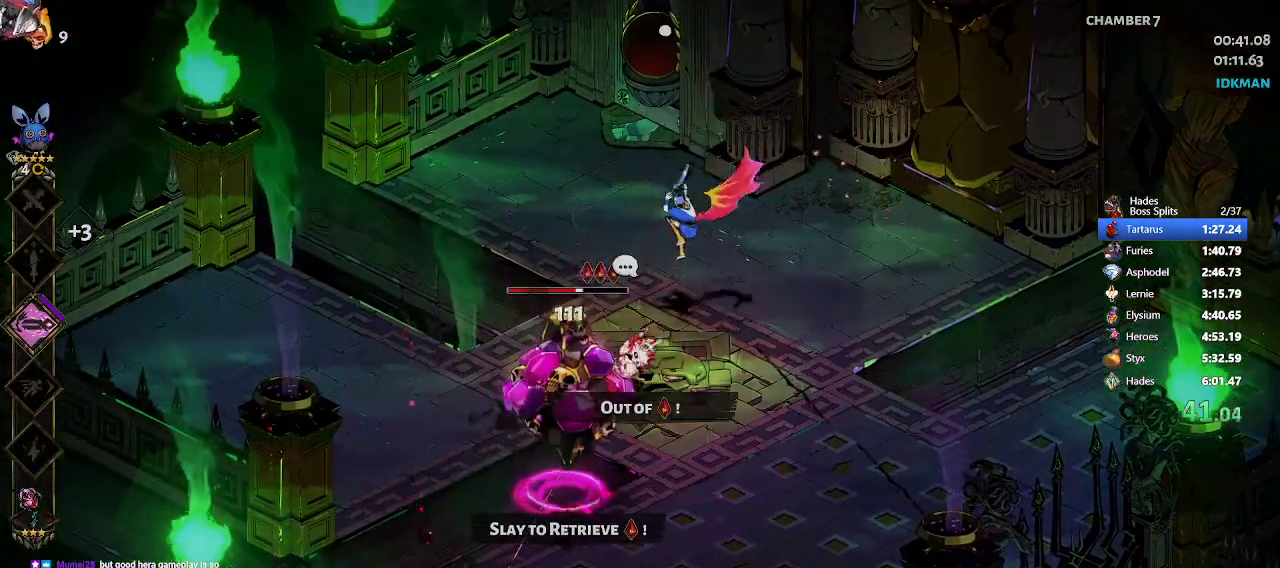
{"buttons": ["A"], "left_stick": "down-left", "events": []}
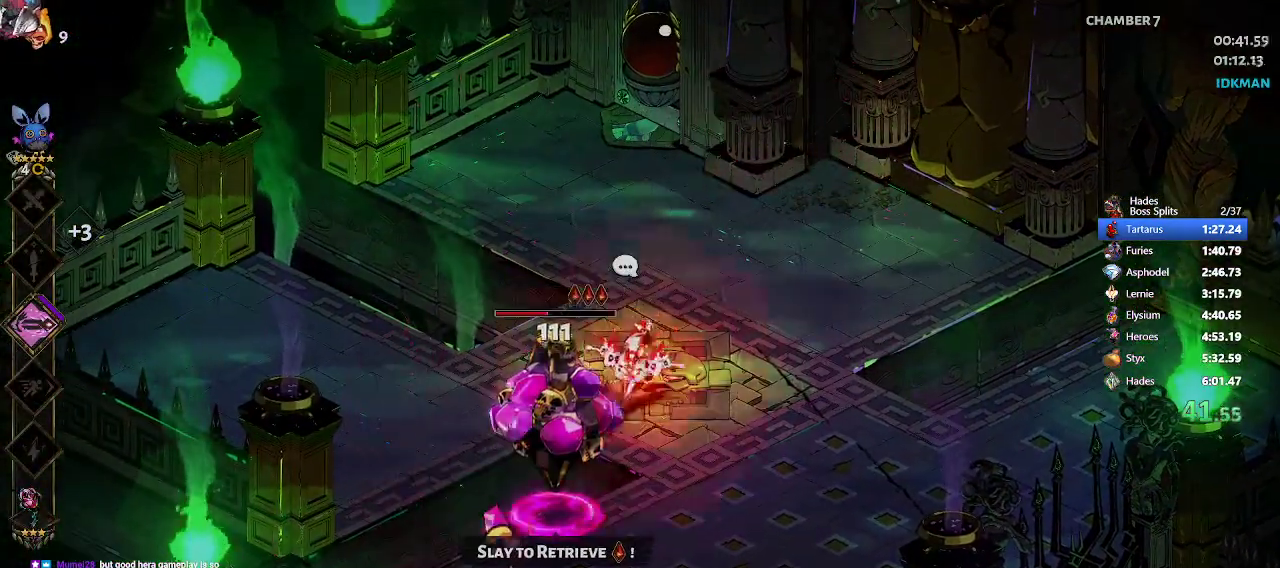
{"buttons": ["A"], "left_stick": "down-left", "events": []}
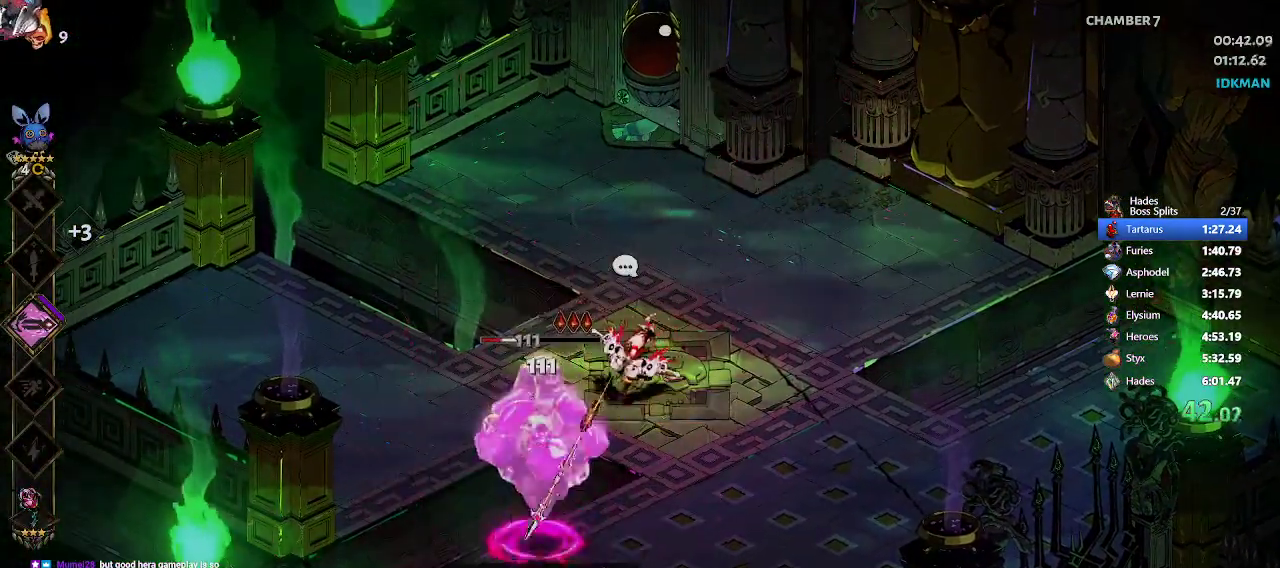
{"buttons": ["A"], "left_stick": "down-left", "events": []}
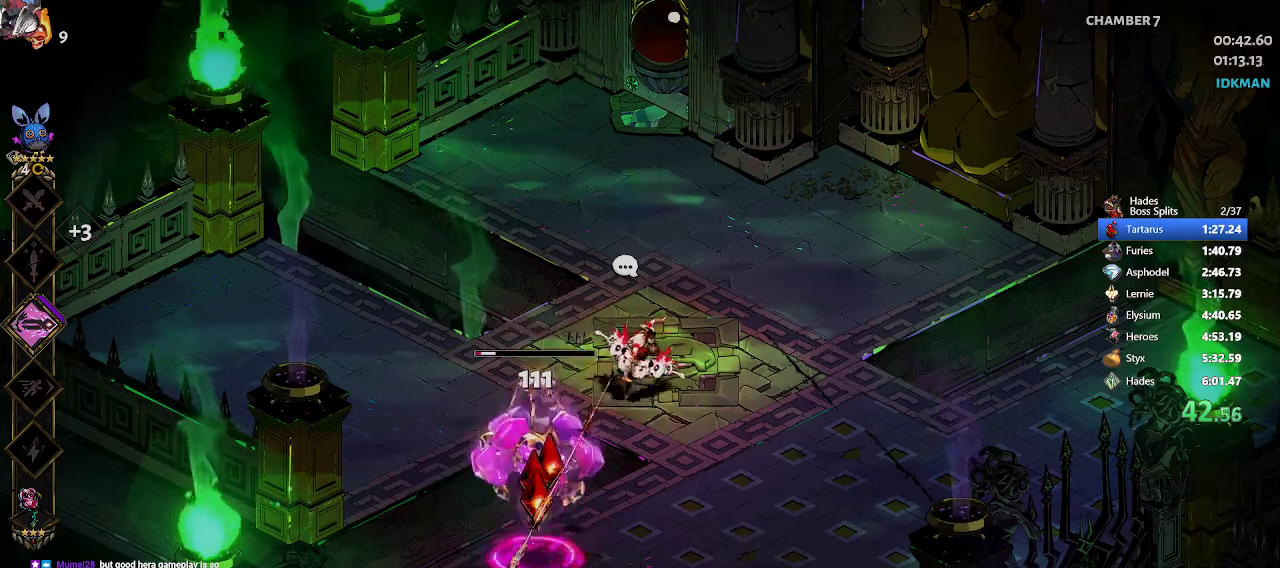
{"buttons": [], "left_stick": "center", "events": [[267, "A", "up"], [400, "left_stick", "center"]]}
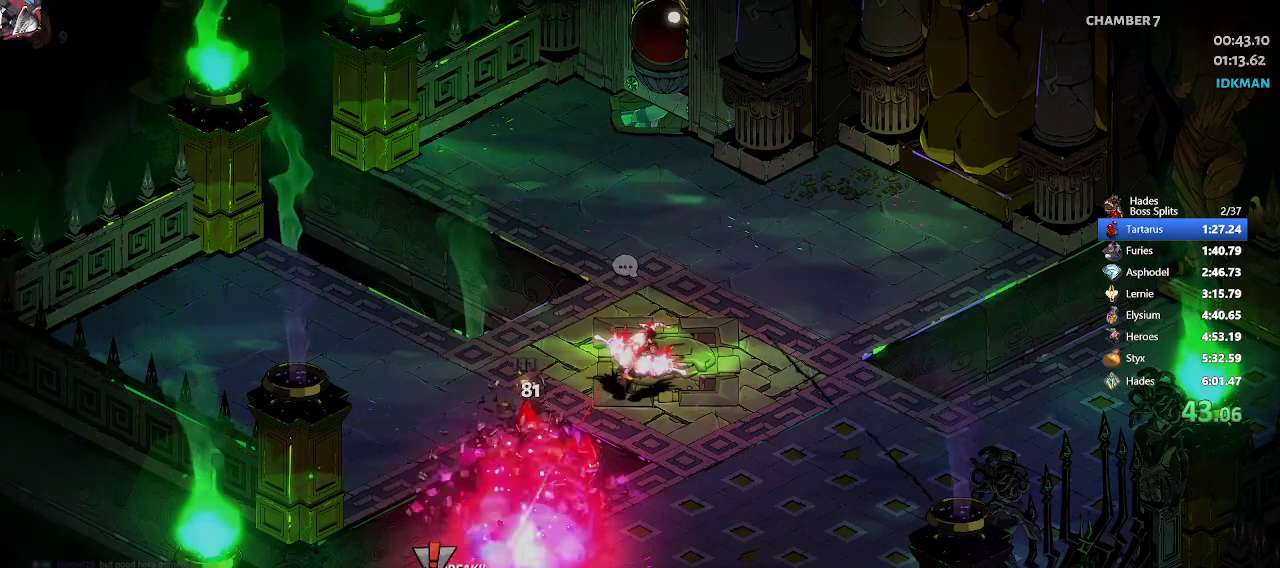
{"buttons": ["R1"], "left_stick": "center", "events": [[67, "R1", "down"], [133, "R1", "up"], [183, "R1", "down"], [283, "R1", "up"], [333, "R1", "down"], [417, "R1", "up"], [483, "R1", "down"]]}
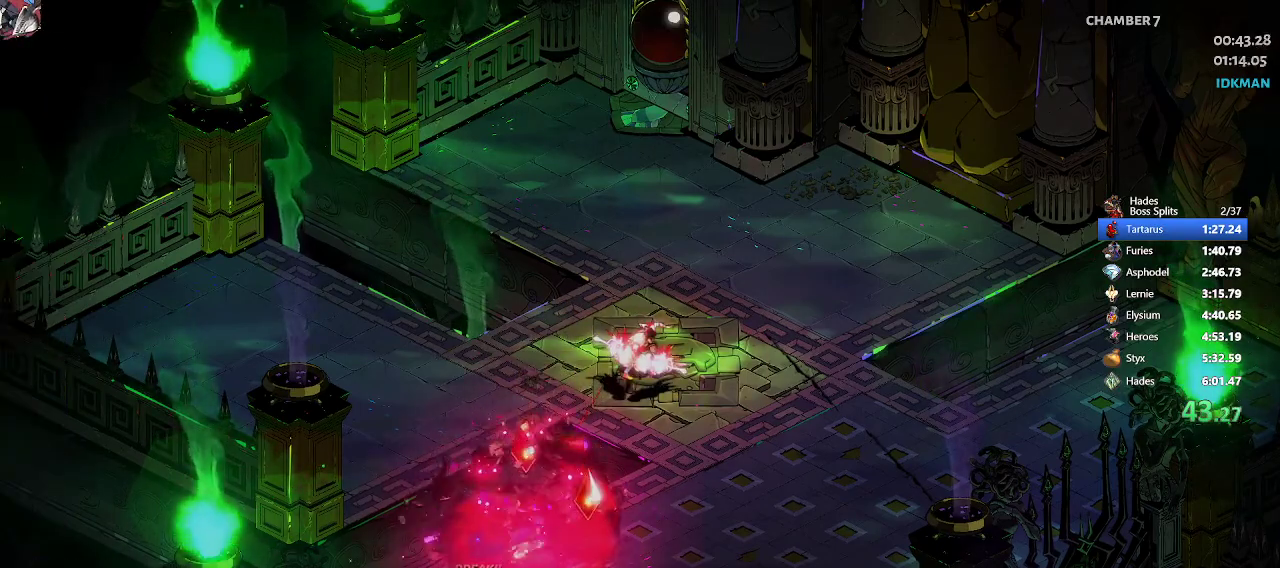
{"buttons": ["R1"], "left_stick": "center", "events": [[67, "R1", "up"], [117, "R1", "down"], [200, "R1", "up"], [250, "R1", "down"], [433, "R1", "up"], [500, "R1", "down"]]}
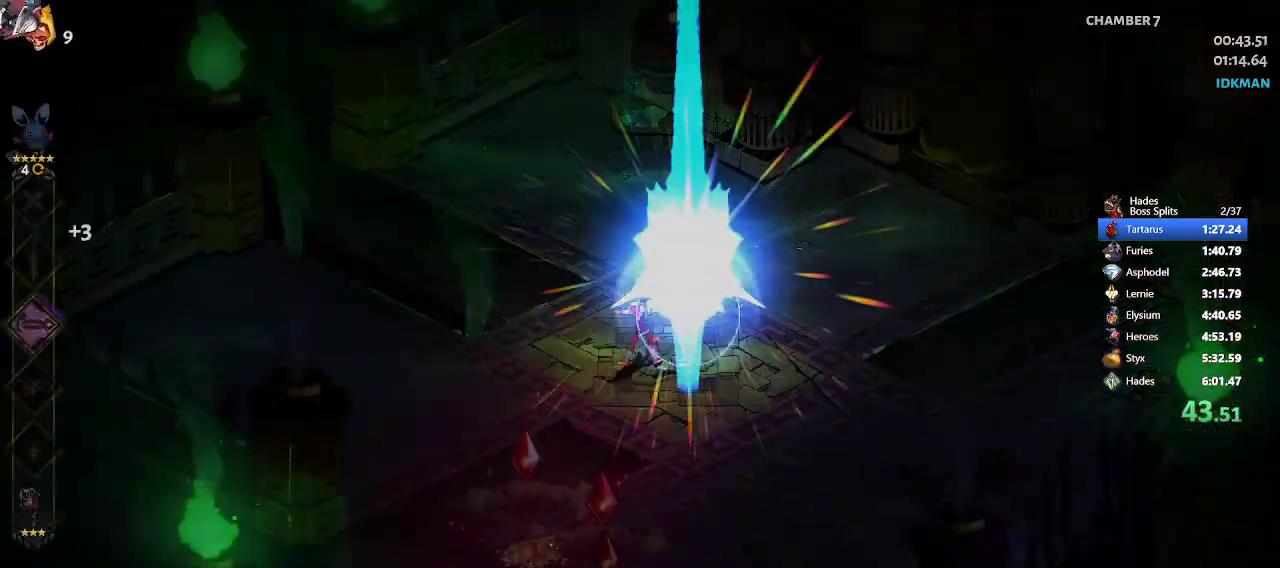
{"buttons": [], "left_stick": "center", "events": [[100, "R1", "up"], [250, "A", "down"], [350, "A", "up"], [383, "A", "down"], [500, "A", "up"]]}
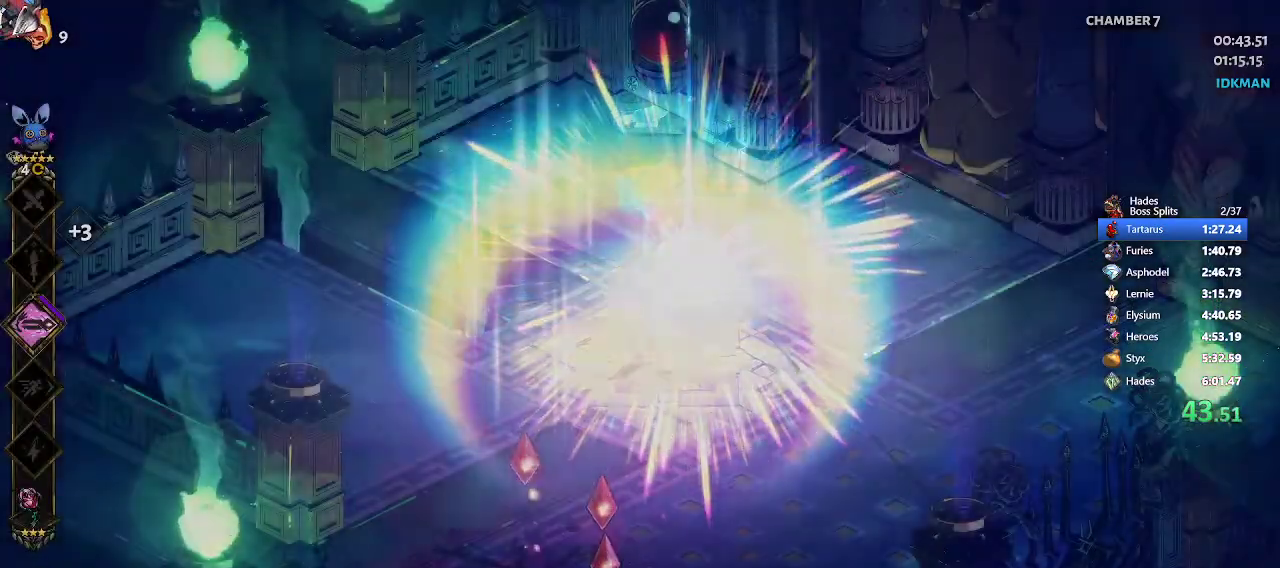
{"buttons": ["A"], "left_stick": "center", "events": [[33, "A", "down"], [167, "A", "up"], [200, "A", "down"], [333, "A", "up"], [417, "A", "down"]]}
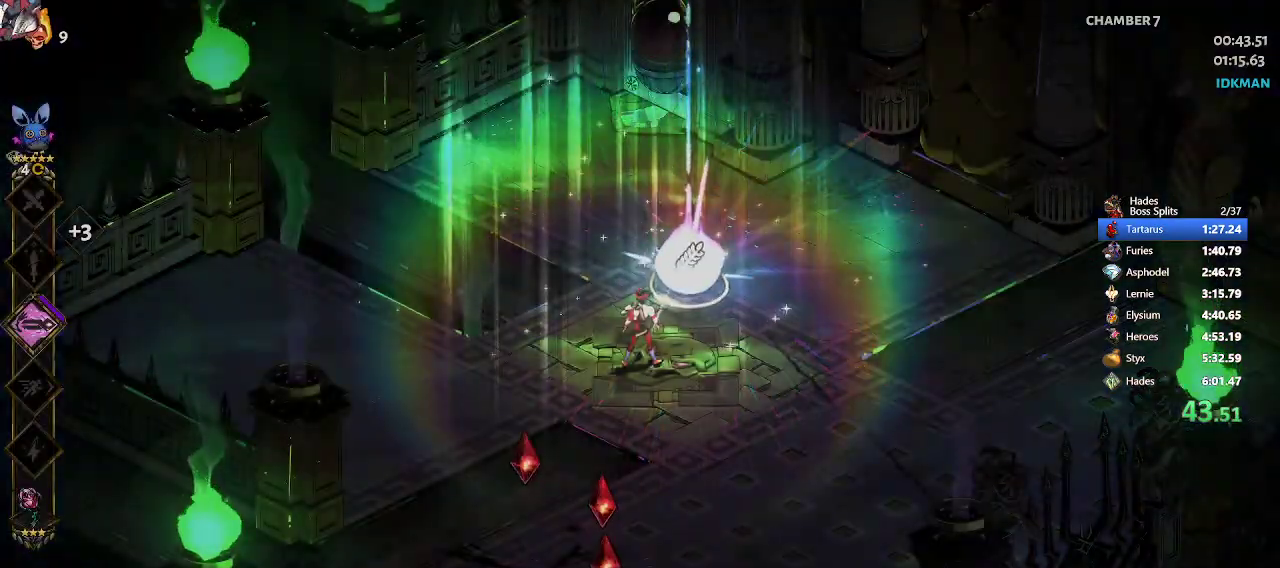
{"buttons": ["A"], "left_stick": "center", "events": [[17, "A", "up"], [83, "A", "down"], [200, "A", "up"], [233, "A", "down"], [333, "A", "up"], [400, "A", "down"]]}
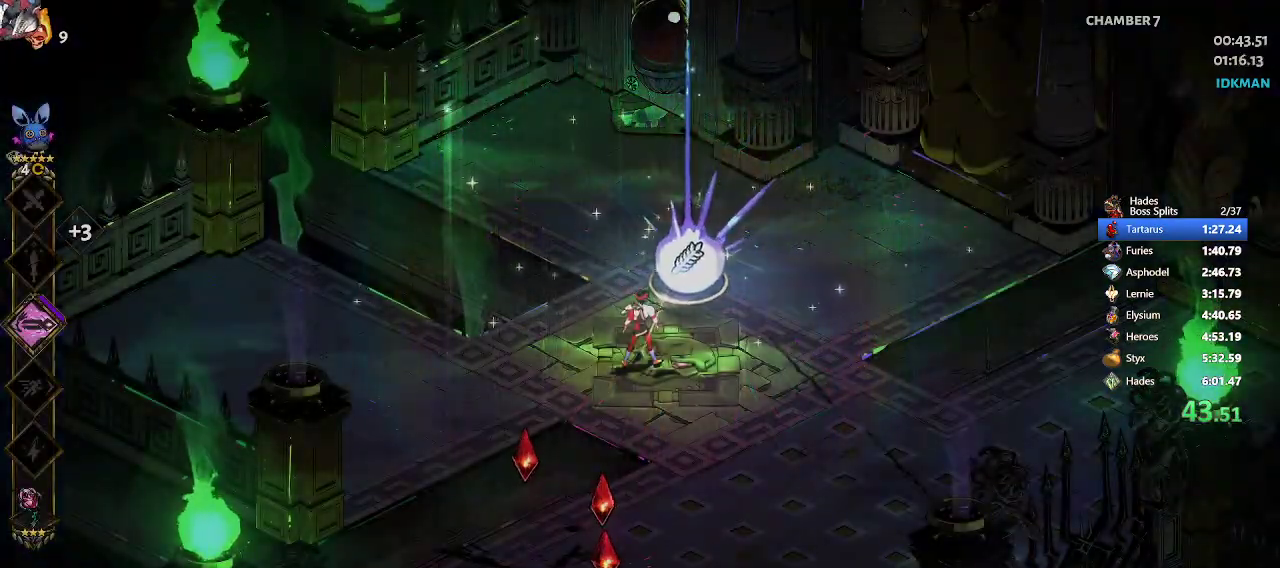
{"buttons": ["A"], "left_stick": "center", "events": [[17, "A", "up"], [50, "A", "down"], [150, "A", "up"], [217, "A", "down"], [267, "A", "up"], [350, "A", "down"]]}
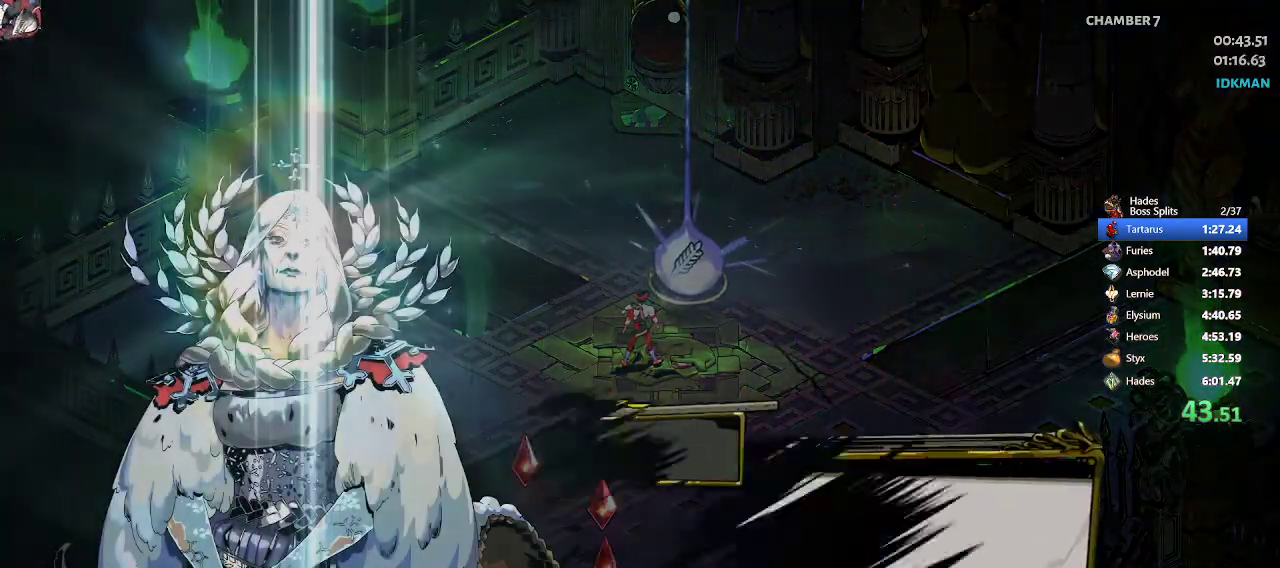
{"buttons": [], "left_stick": "center", "events": [[17, "A", "up"], [50, "A", "down"], [200, "A", "up"]]}
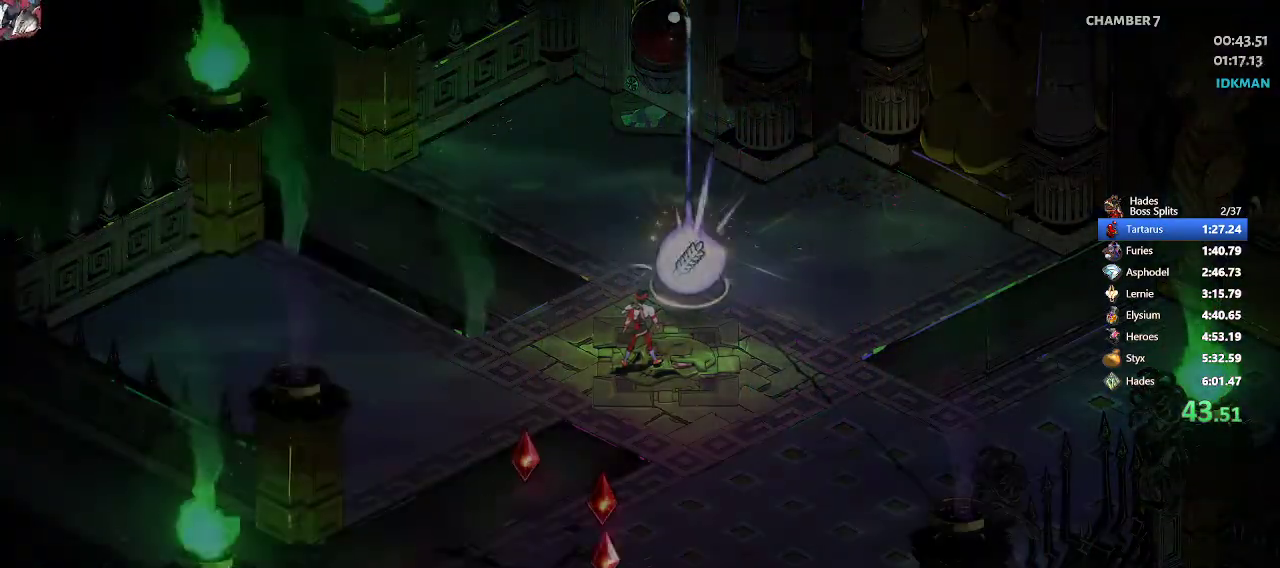
{"buttons": [], "left_stick": "down", "events": [[467, "left_stick", "down"]]}
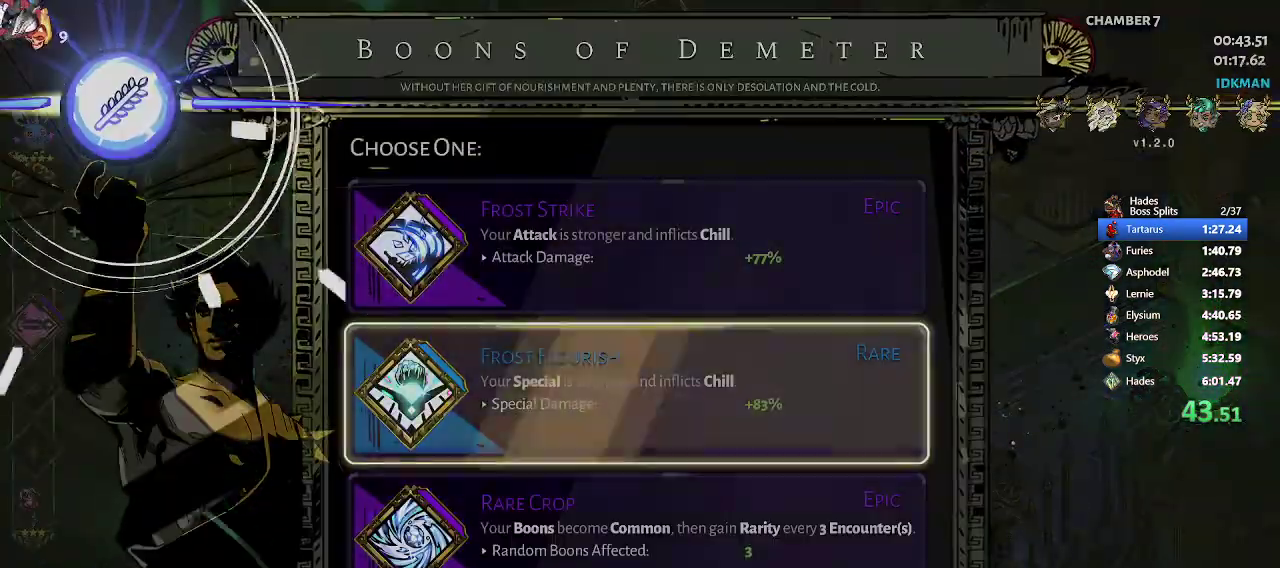
{"buttons": [], "left_stick": "center", "events": [[100, "left_stick", "center"], [200, "left_stick", "down"], [350, "left_stick", "center"]]}
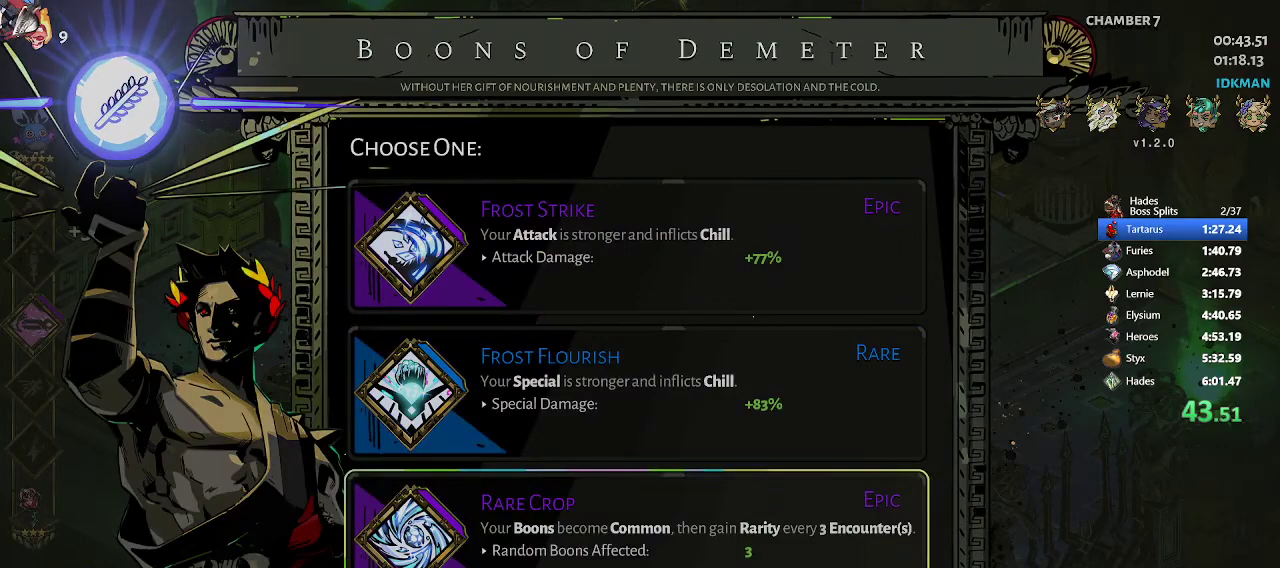
{"buttons": ["SELECT"], "left_stick": "center", "events": [[350, "SELECT", "down"]]}